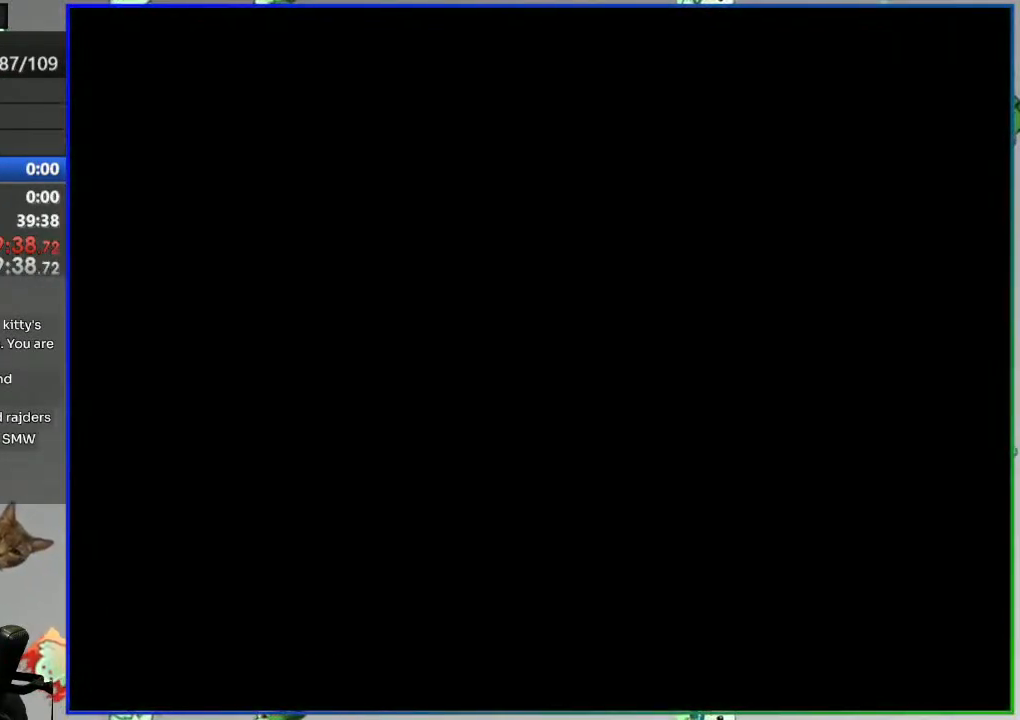
Gameplay with a controller (Nintendo layout); each line is a JSON object with the inputs held at the frame after it. "events" lists button and stick changes between this image and that frame as [ms after this image, input, new state], when the widget could be followed in between. Not read: L3 R3 START.
{"buttons": [], "events": []}
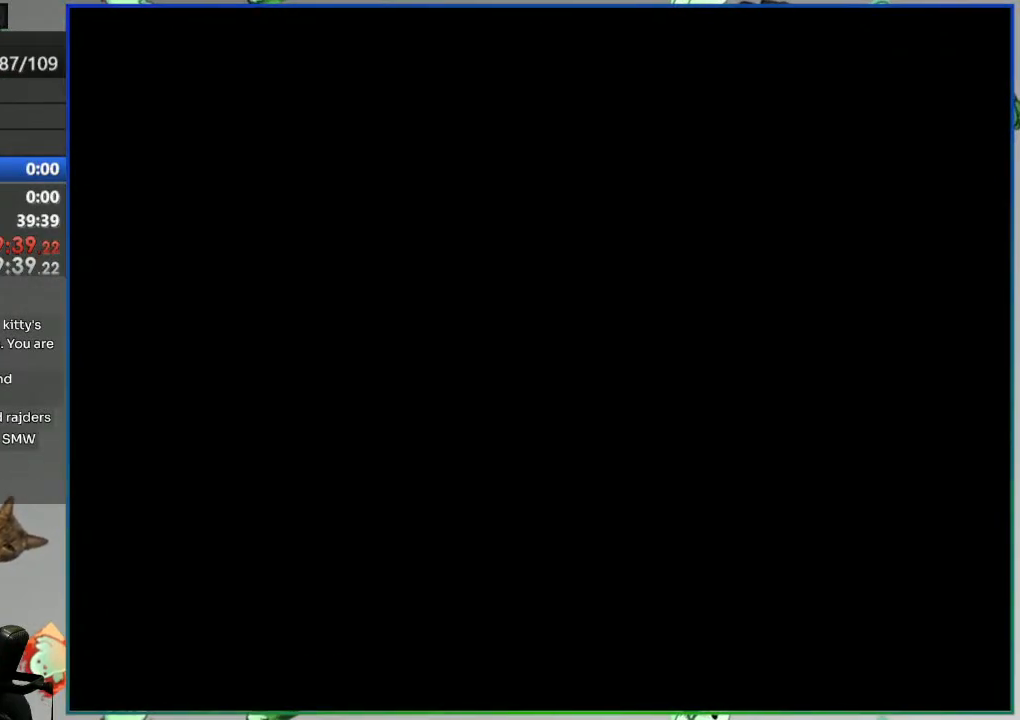
{"buttons": ["Y"], "events": [[100, "Y", "down"]]}
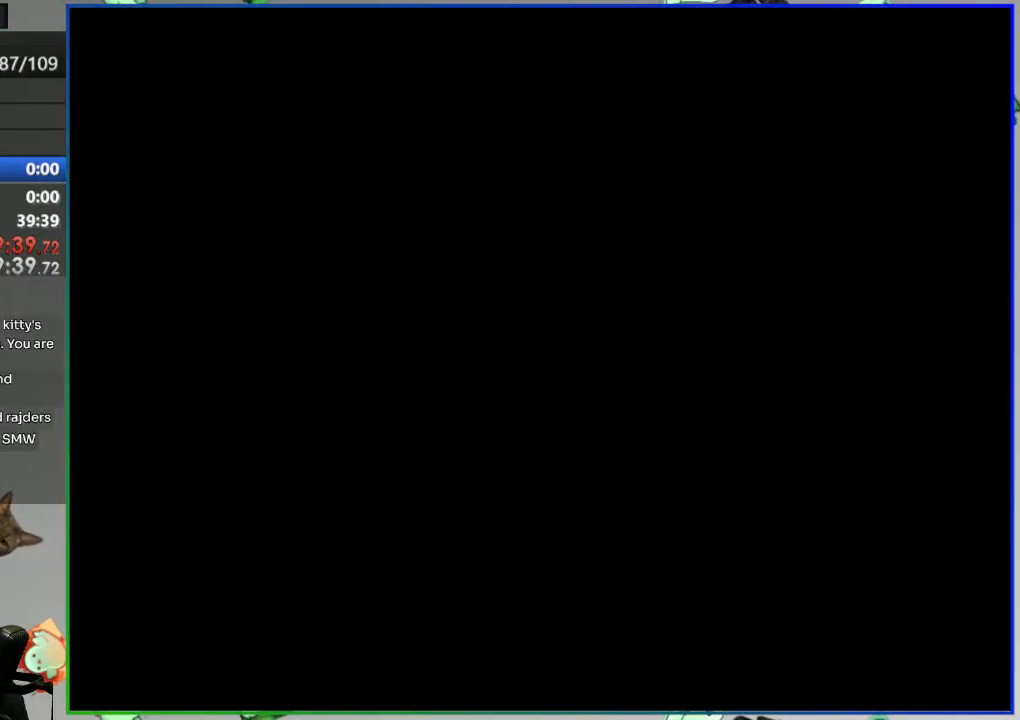
{"buttons": ["Y"], "events": []}
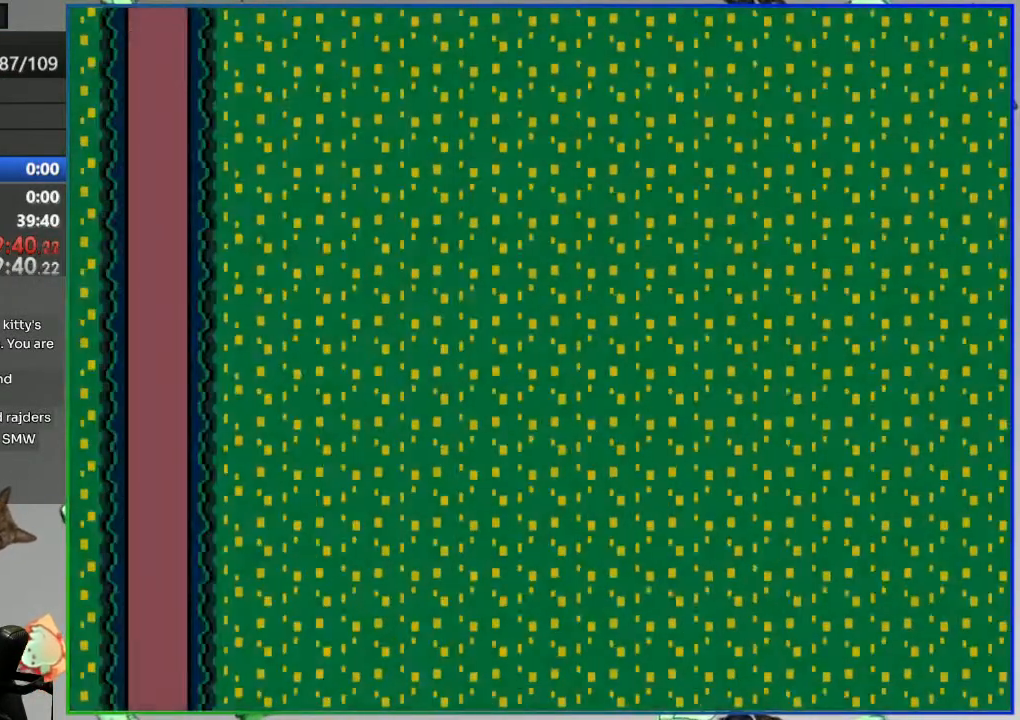
{"buttons": ["Y", "DPAD_LEFT"], "events": [[200, "DPAD_LEFT", "down"]]}
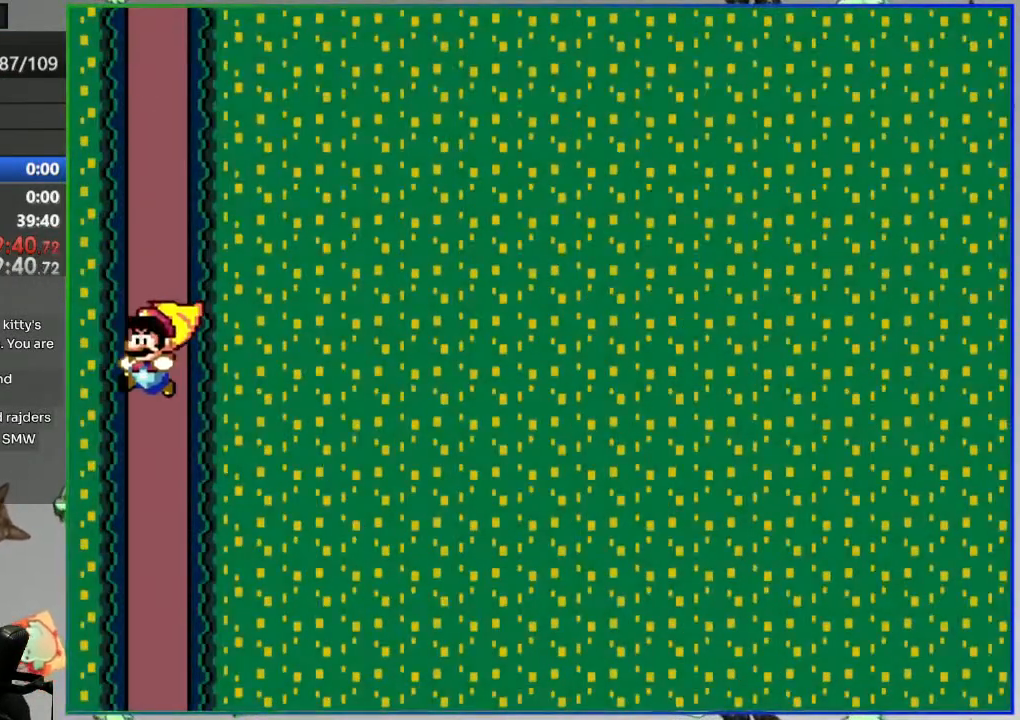
{"buttons": ["Y"], "events": [[50, "DPAD_LEFT", "up"]]}
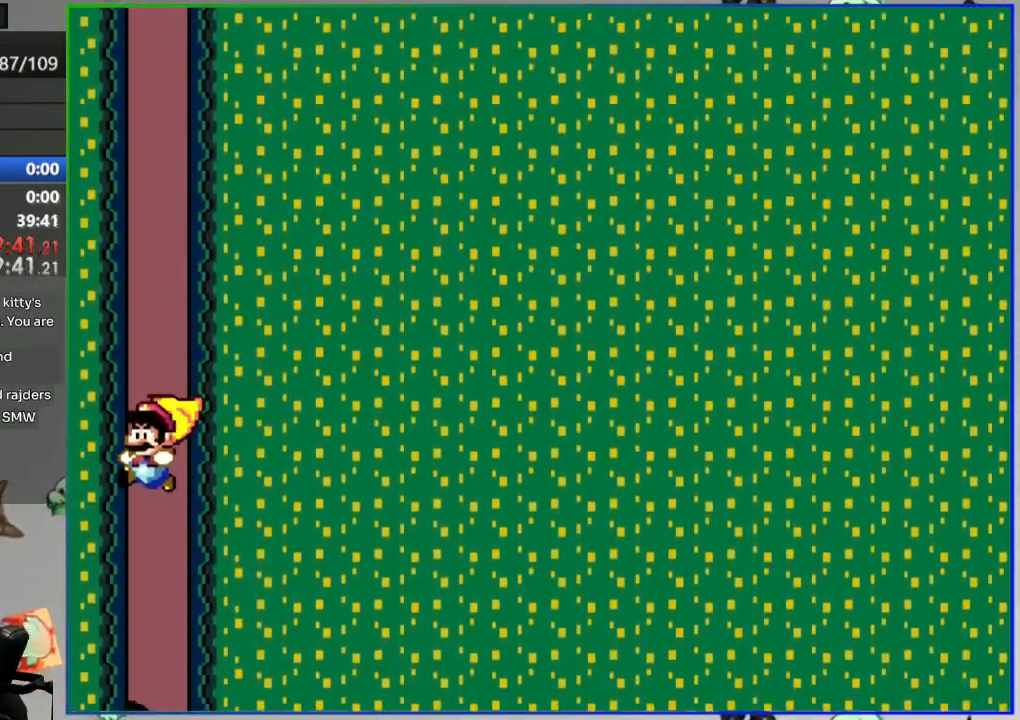
{"buttons": ["Y"], "events": []}